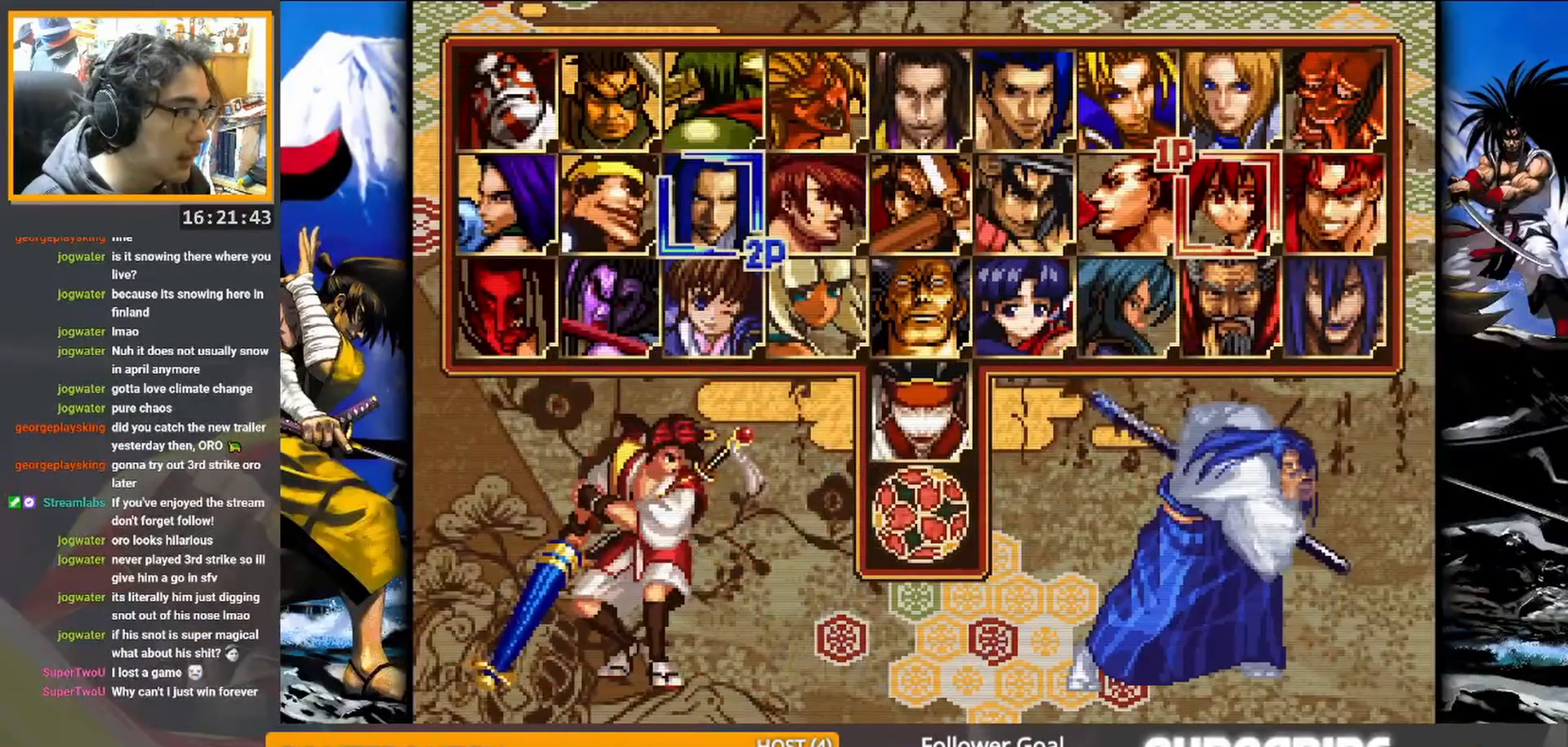
Gameplay with a controller (arcade stick); each line is a JSON object with the inputs held at the frame after it. "events" lists button and stick changes between this image and that frame as [ms after this image, input, new state], when the widget could be followed in between. Not read: L3 R3 TRIANGLE left_stick.
{"buttons": ["SQUARE"], "events": [[450, "SQUARE", "down"]]}
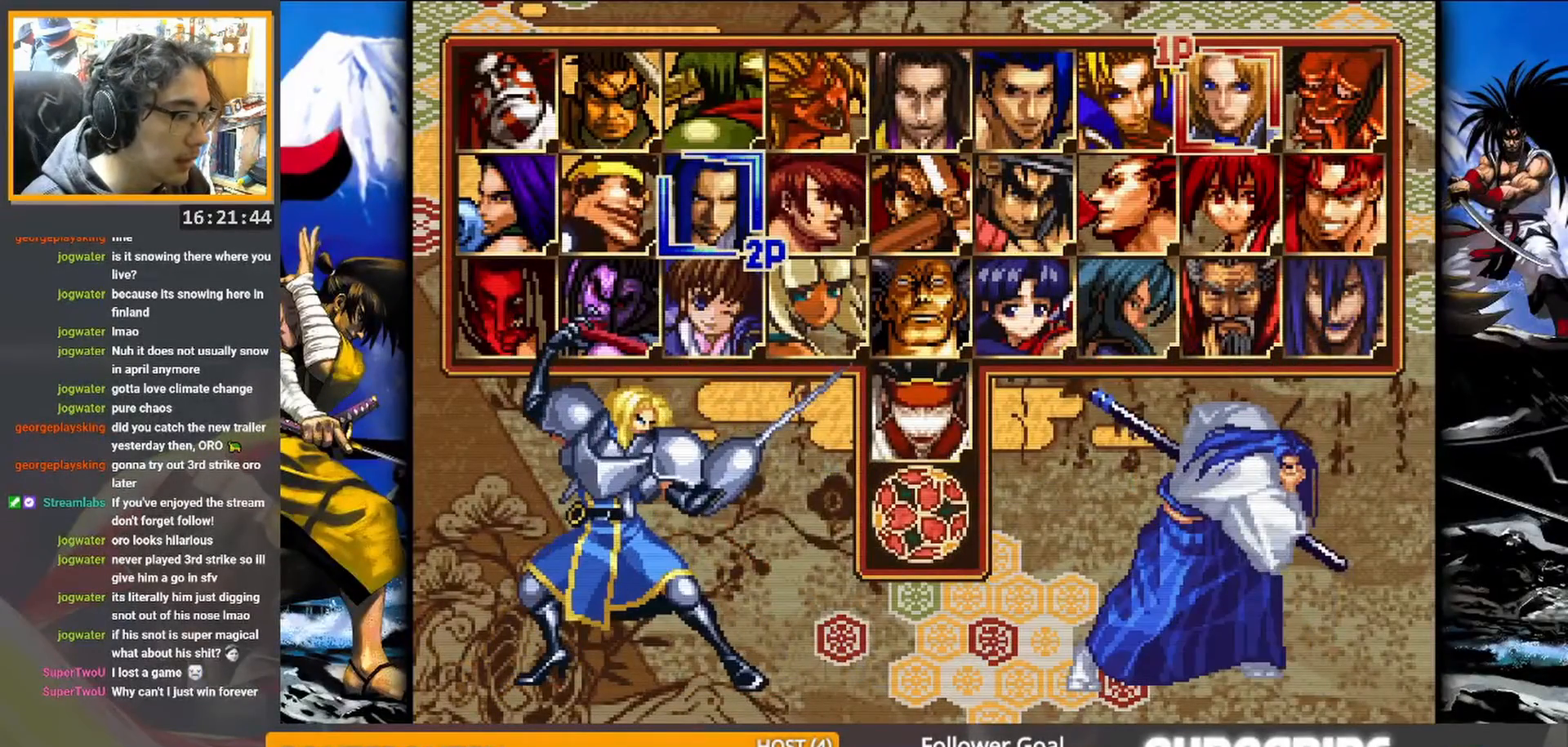
{"buttons": [], "events": [[67, "SQUARE", "up"]]}
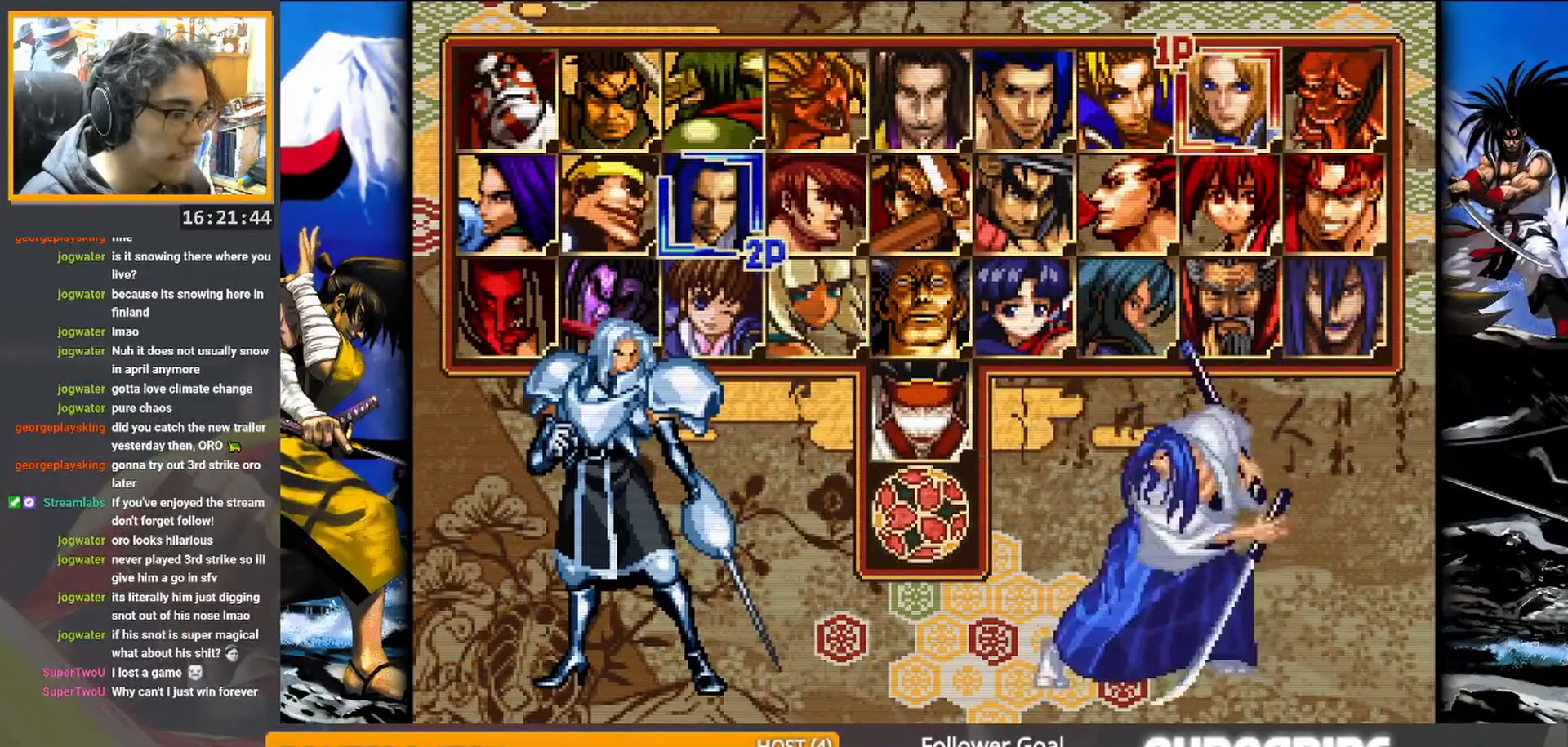
{"buttons": [], "events": []}
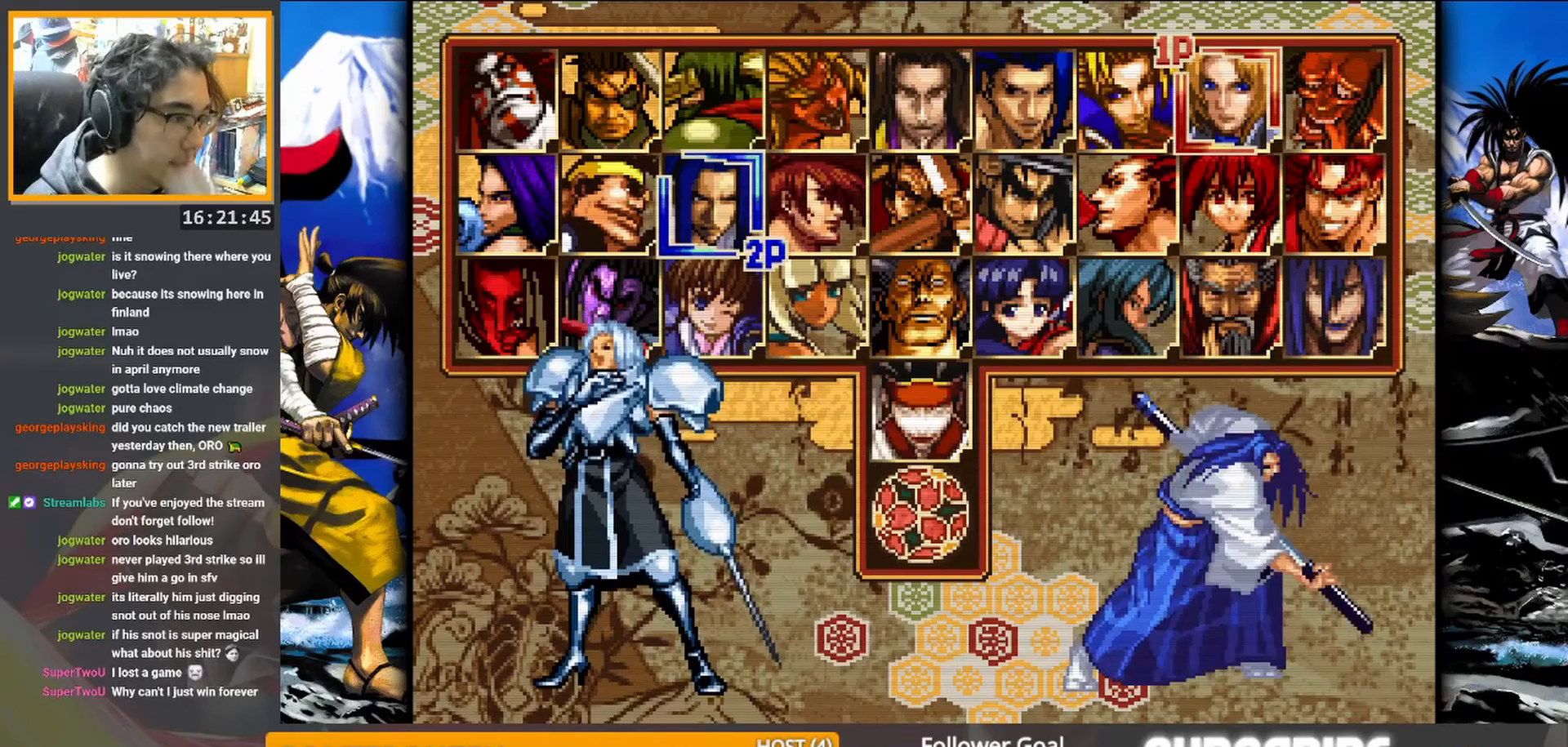
{"buttons": [], "events": [[350, "SQUARE", "down"], [433, "SQUARE", "up"]]}
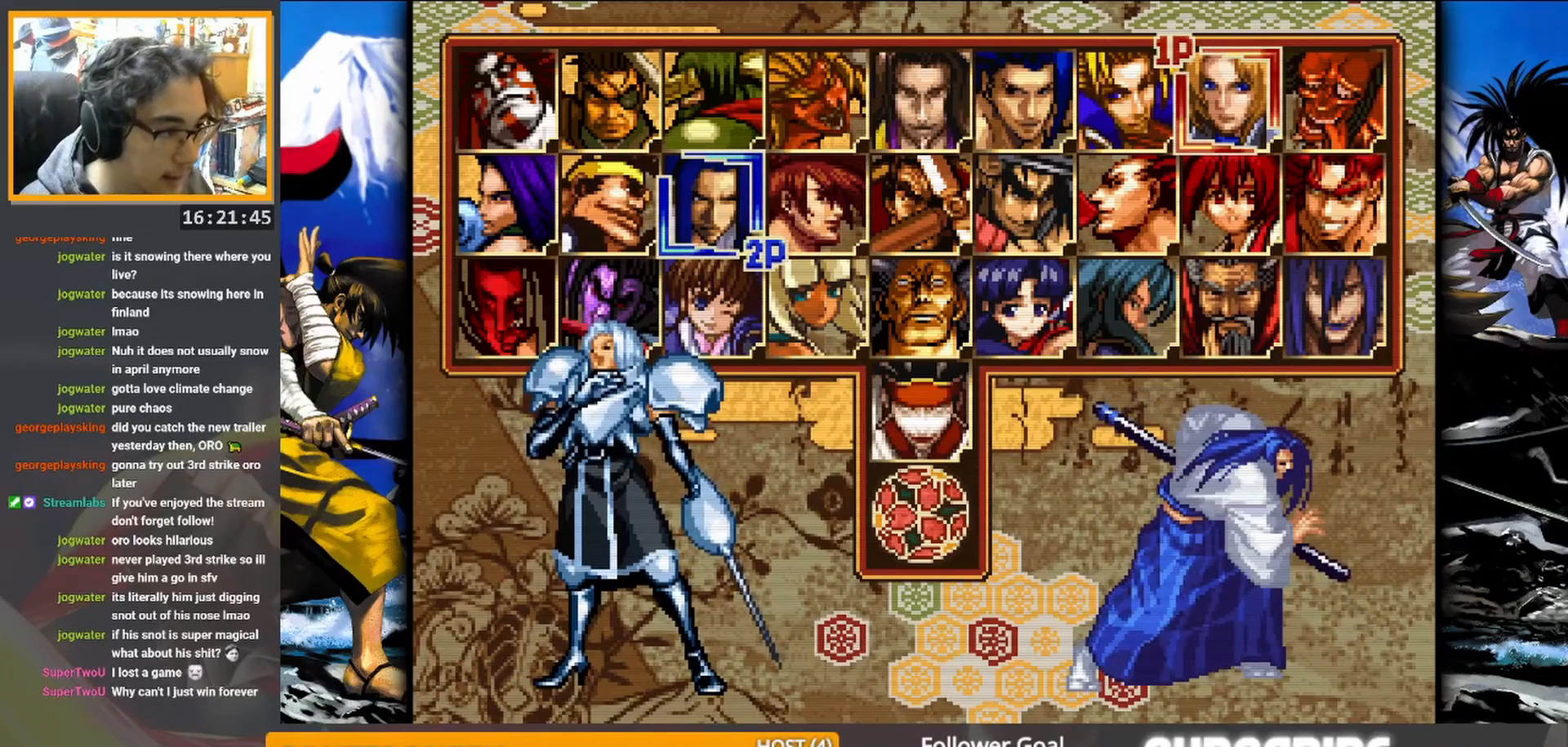
{"buttons": [], "events": []}
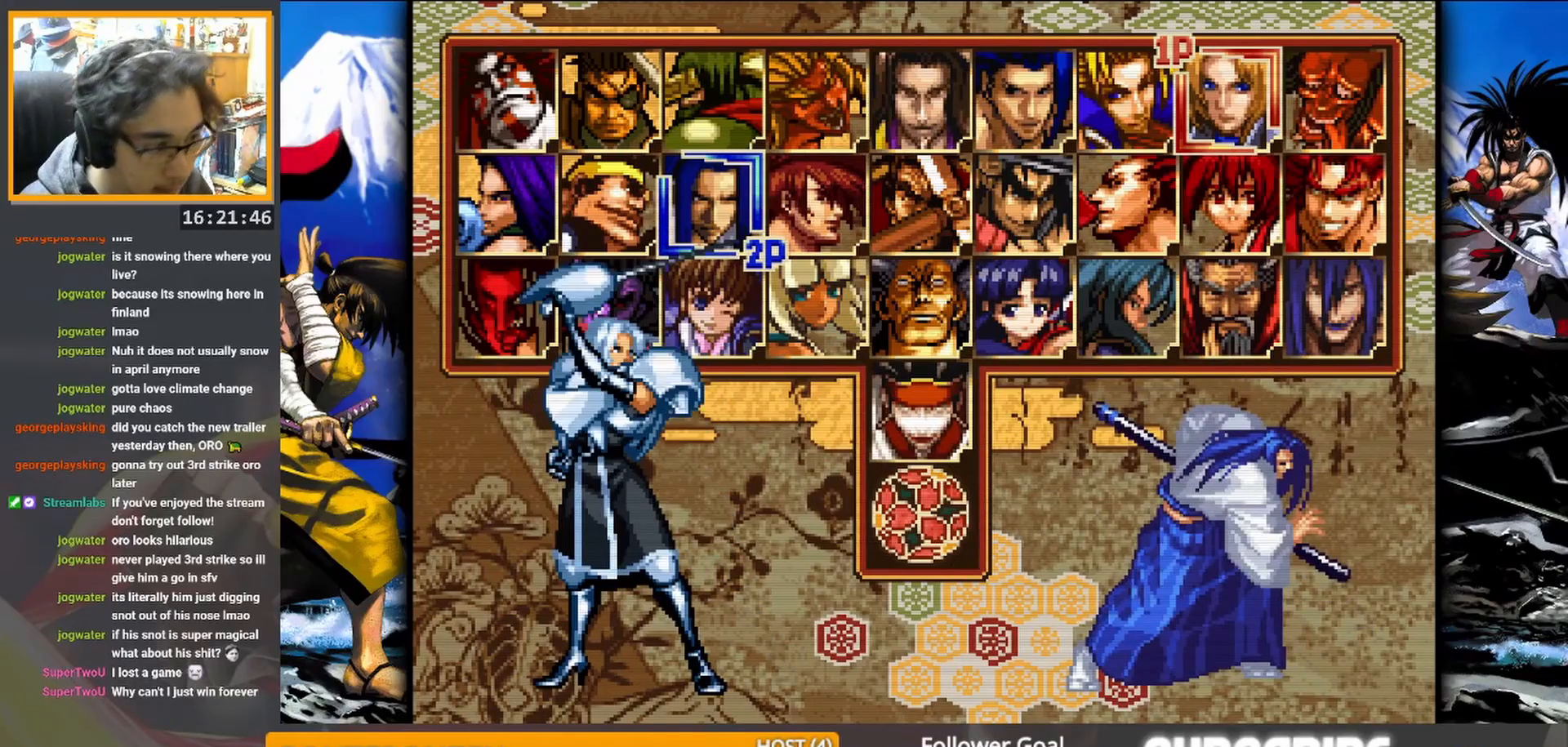
{"buttons": [], "events": [[83, "SQUARE", "down"], [167, "SQUARE", "up"]]}
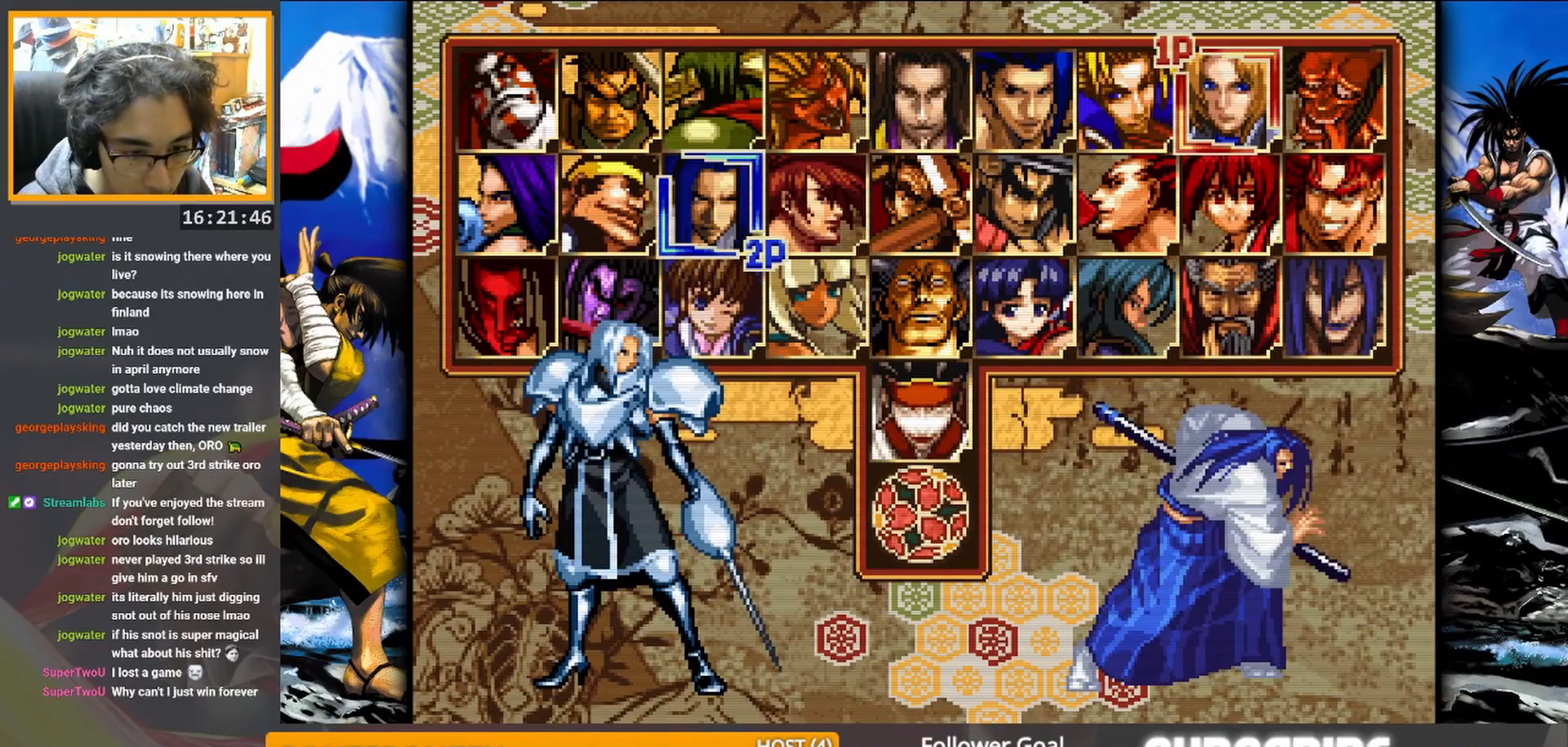
{"buttons": [], "events": []}
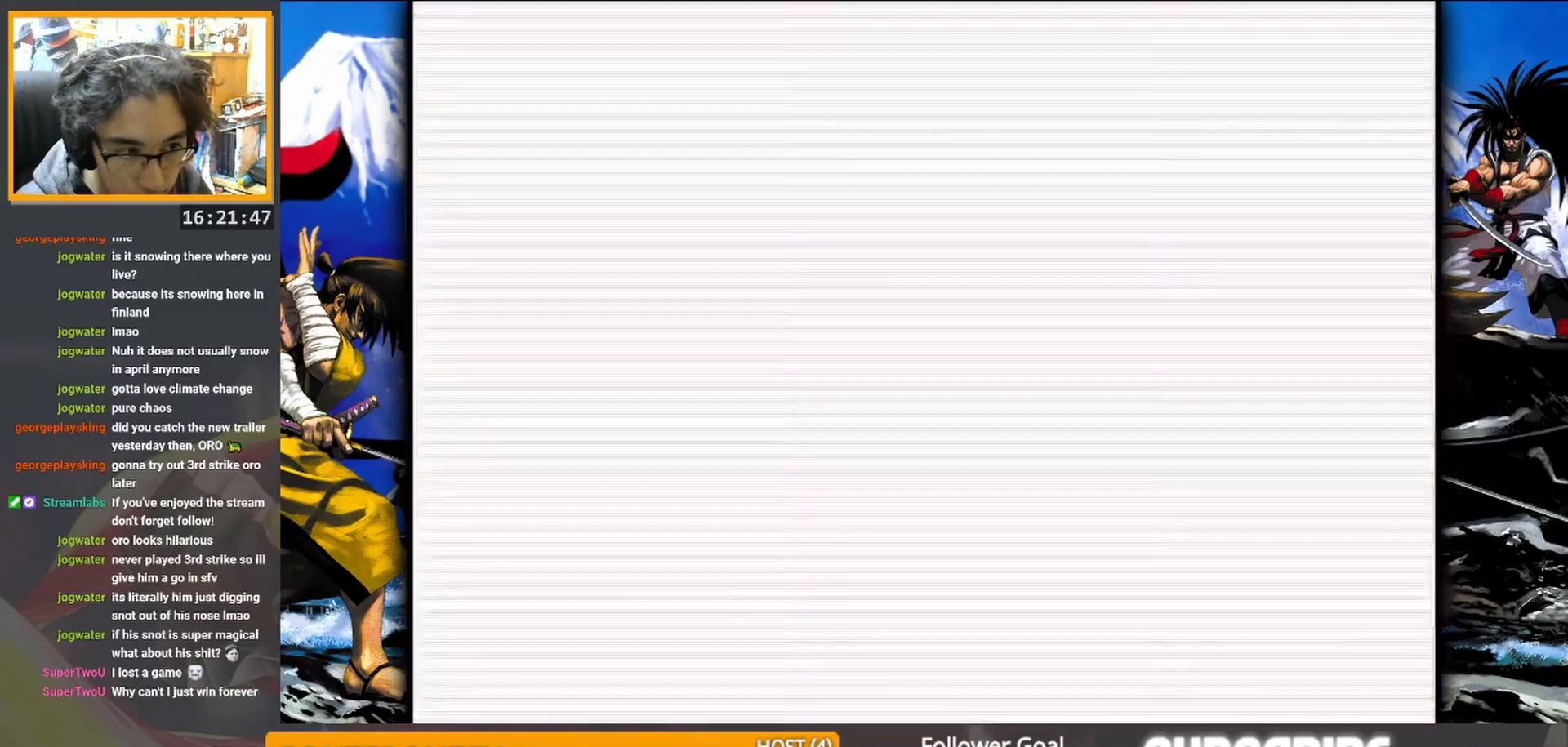
{"buttons": [], "events": []}
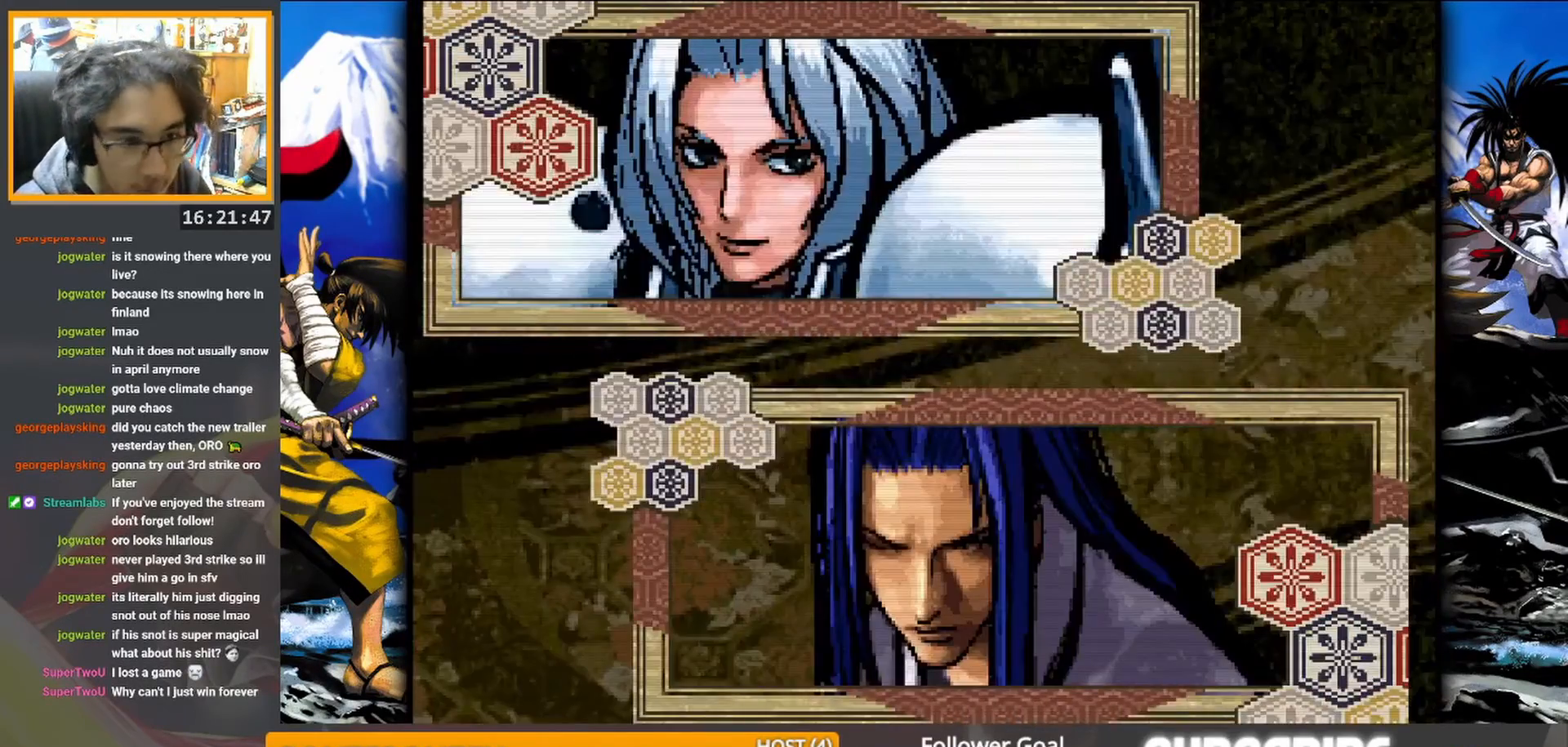
{"buttons": [], "events": [[117, "SQUARE", "down"], [267, "SQUARE", "up"]]}
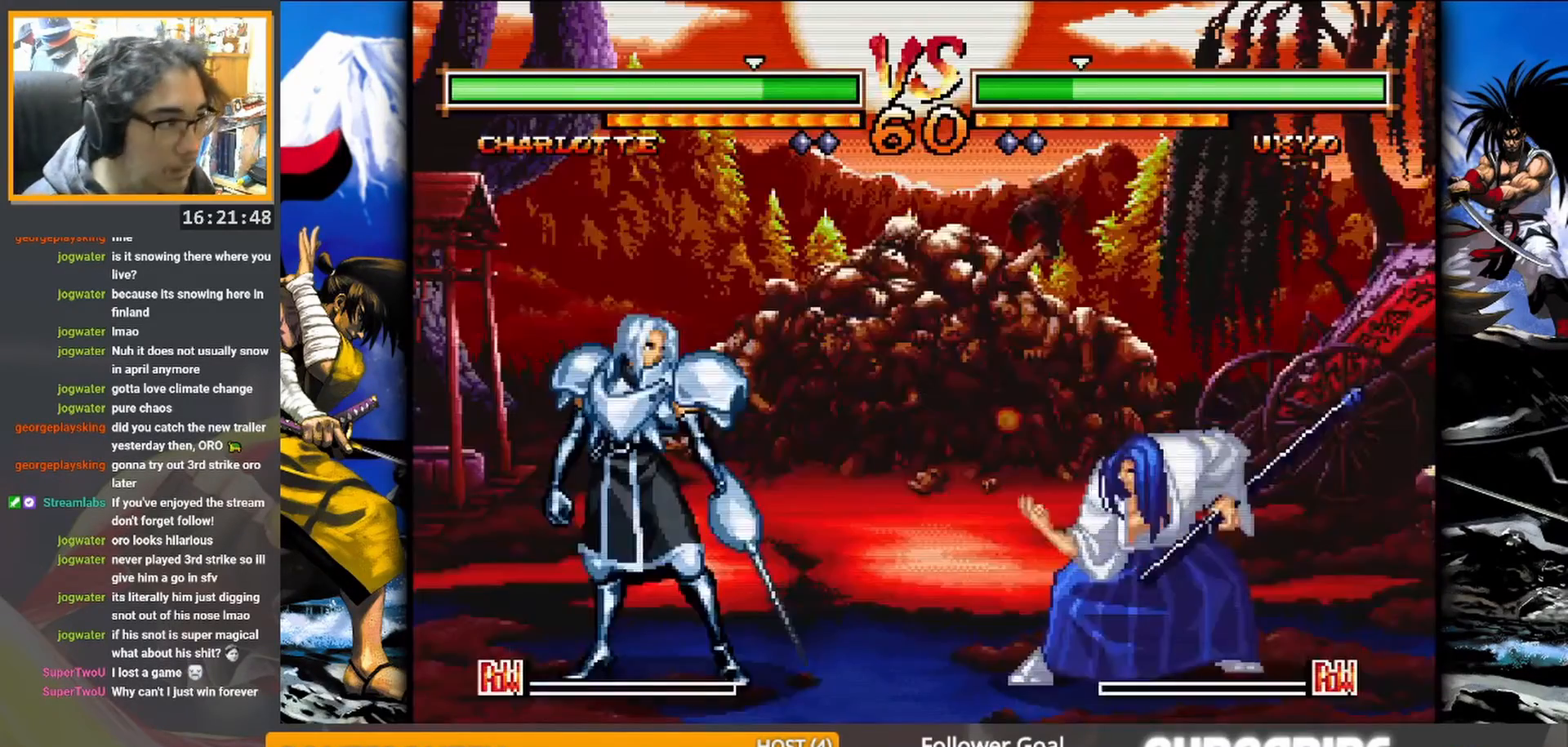
{"buttons": ["SQUARE"], "events": [[400, "SQUARE", "down"]]}
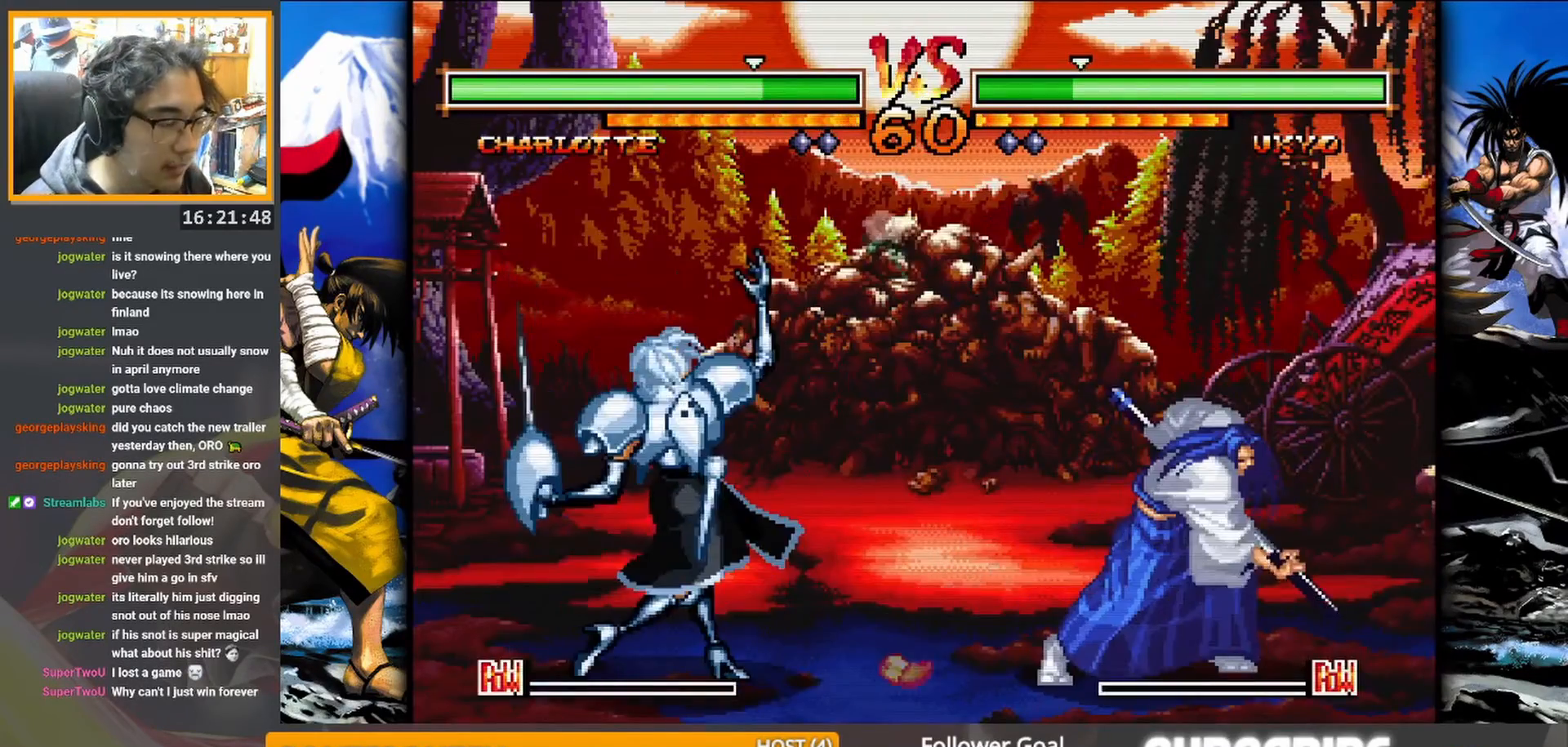
{"buttons": ["SQUARE"], "events": [[17, "SQUARE", "up"], [117, "SQUARE", "down"], [233, "SQUARE", "up"], [300, "SQUARE", "down"], [400, "SQUARE", "up"], [467, "SQUARE", "down"]]}
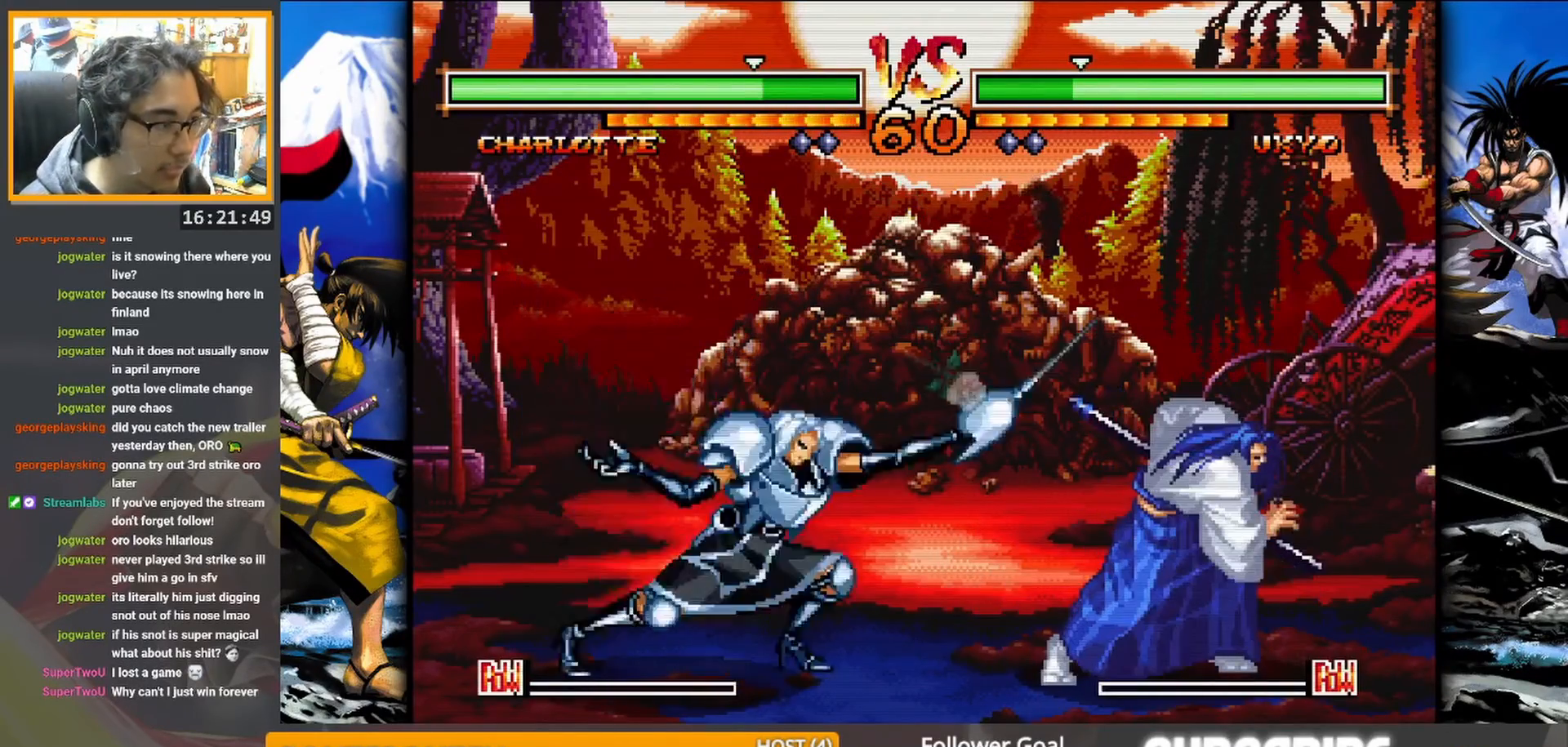
{"buttons": [], "events": [[83, "SQUARE", "up"], [167, "SQUARE", "down"], [267, "SQUARE", "up"], [333, "SQUARE", "down"], [467, "SQUARE", "up"]]}
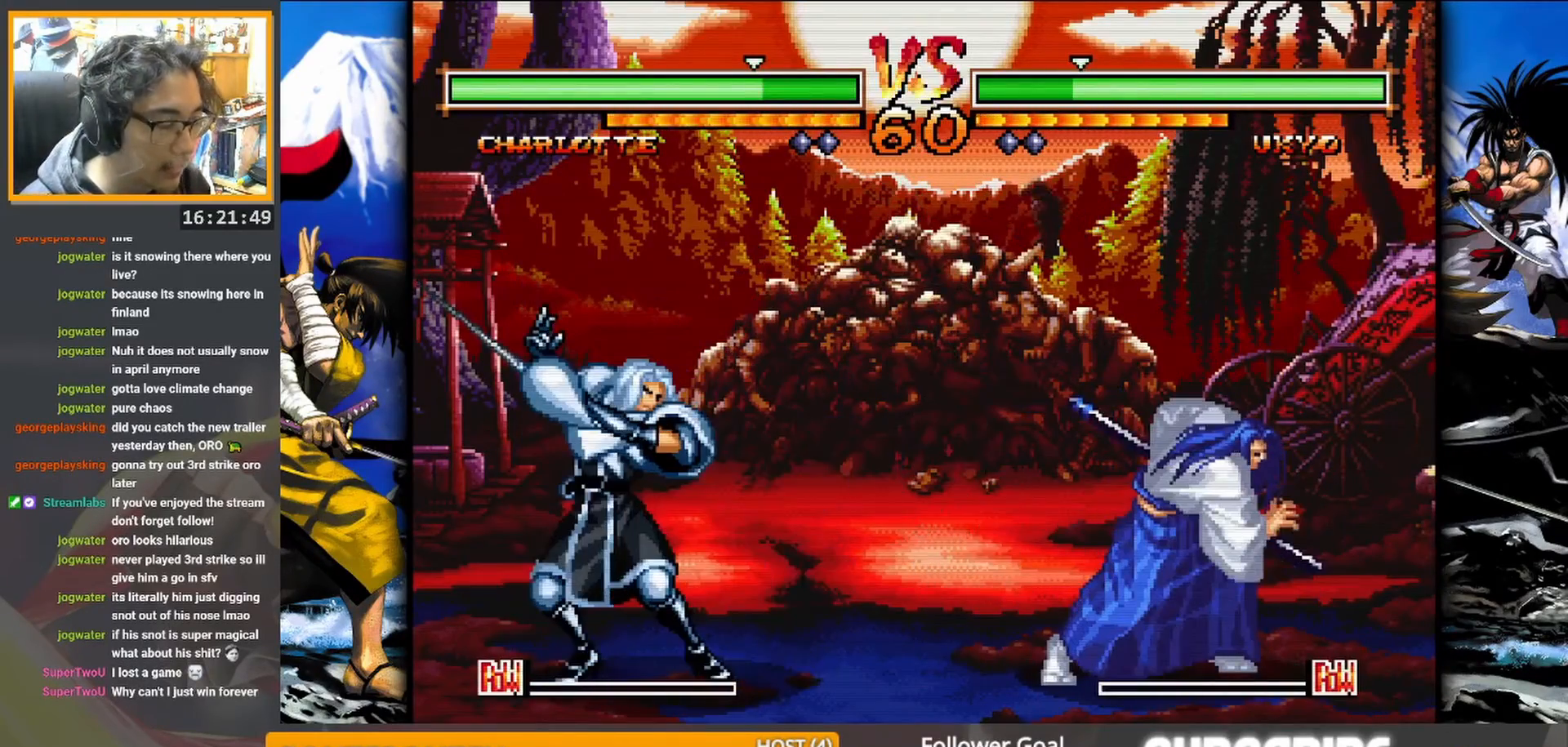
{"buttons": ["SQUARE"], "events": [[33, "SQUARE", "down"], [183, "SQUARE", "up"], [233, "SQUARE", "down"], [400, "SQUARE", "up"], [433, "SQUARE", "down"]]}
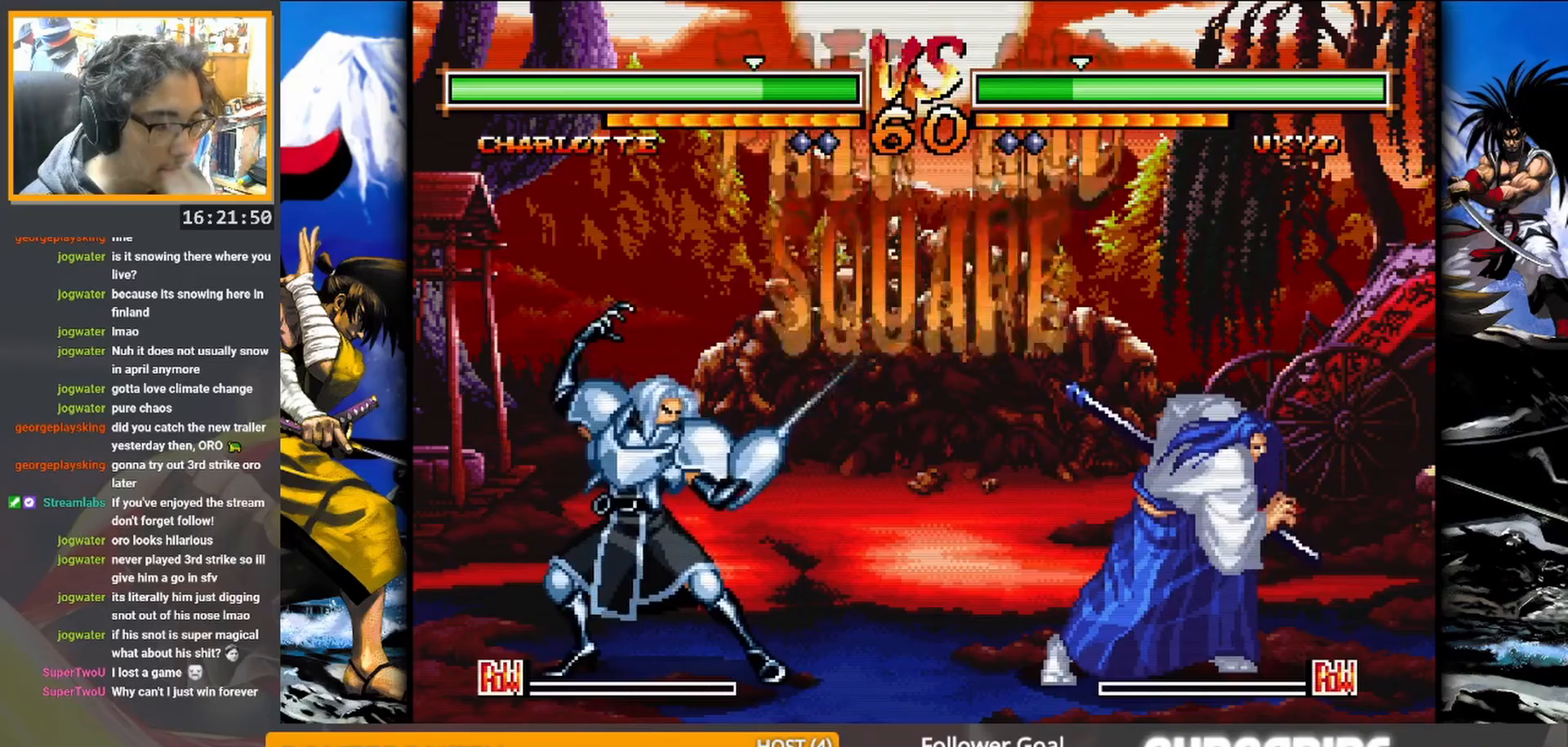
{"buttons": [], "events": [[117, "SQUARE", "up"], [167, "SQUARE", "down"], [367, "SQUARE", "up"]]}